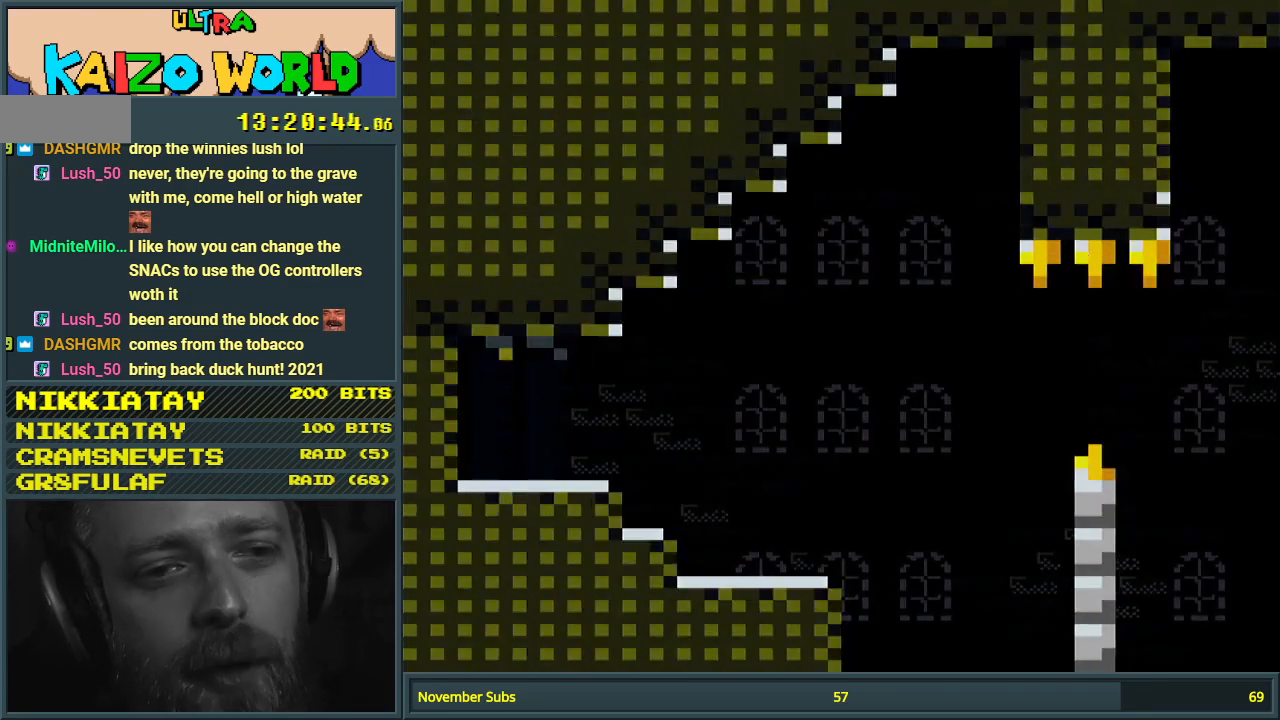
Gameplay with a controller (Nintendo layout); each line is a JSON object with the inputs held at the frame after it. "events" lists button and stick changes between this image and that frame as [ms after this image, input, new state], when the widget could be followed in between. Not read: L3 R3.
{"buttons": ["A", "X", "DPAD_RIGHT"], "events": [[217, "DPAD_RIGHT", "down"], [433, "A", "down"]]}
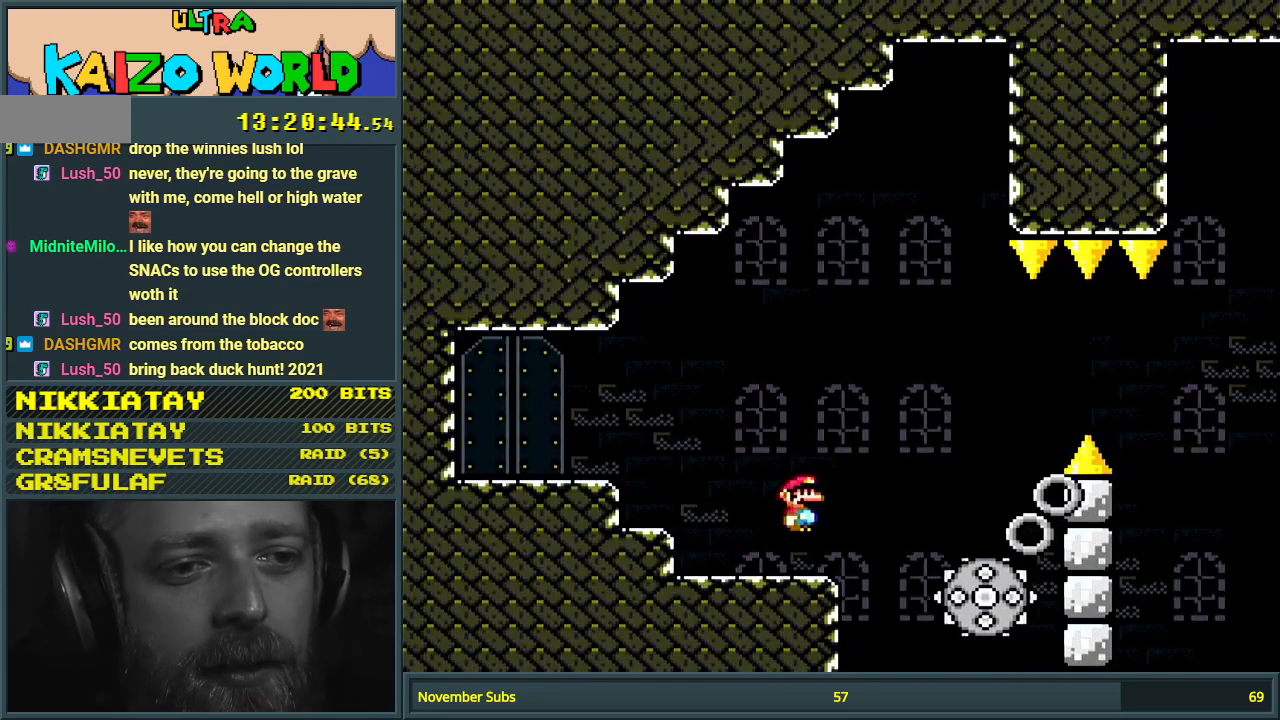
{"buttons": ["A", "X", "DPAD_RIGHT"], "events": [[50, "DPAD_RIGHT", "up"], [67, "A", "up"], [217, "DPAD_LEFT", "down"], [317, "DPAD_LEFT", "up"], [367, "DPAD_RIGHT", "down"], [433, "A", "down"]]}
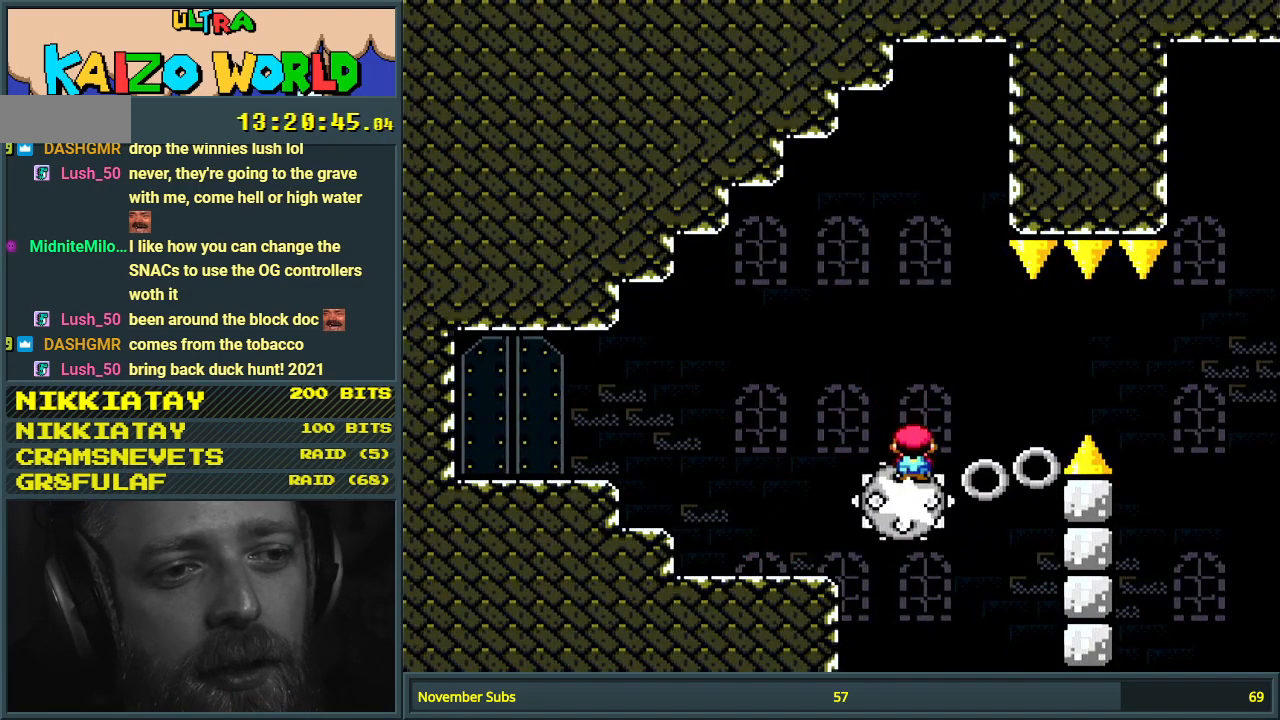
{"buttons": [], "events": [[100, "DPAD_RIGHT", "up"], [167, "A", "up"], [250, "X", "up"]]}
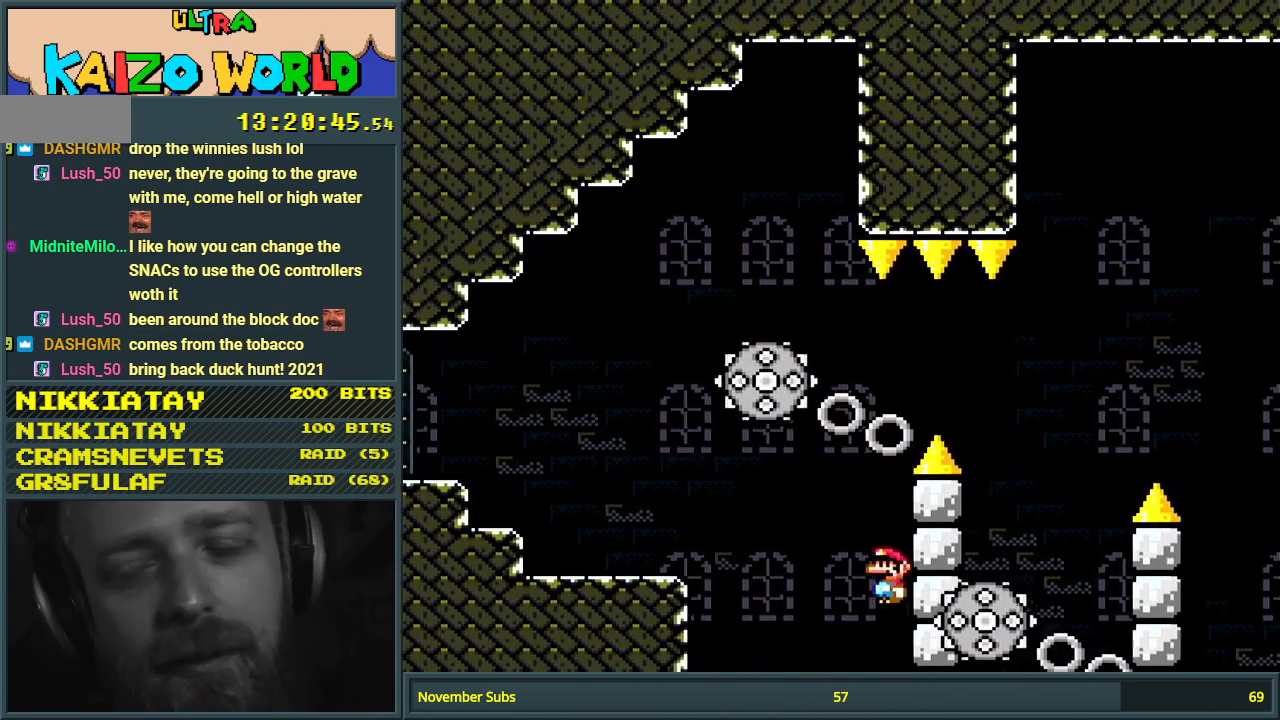
{"buttons": [], "events": []}
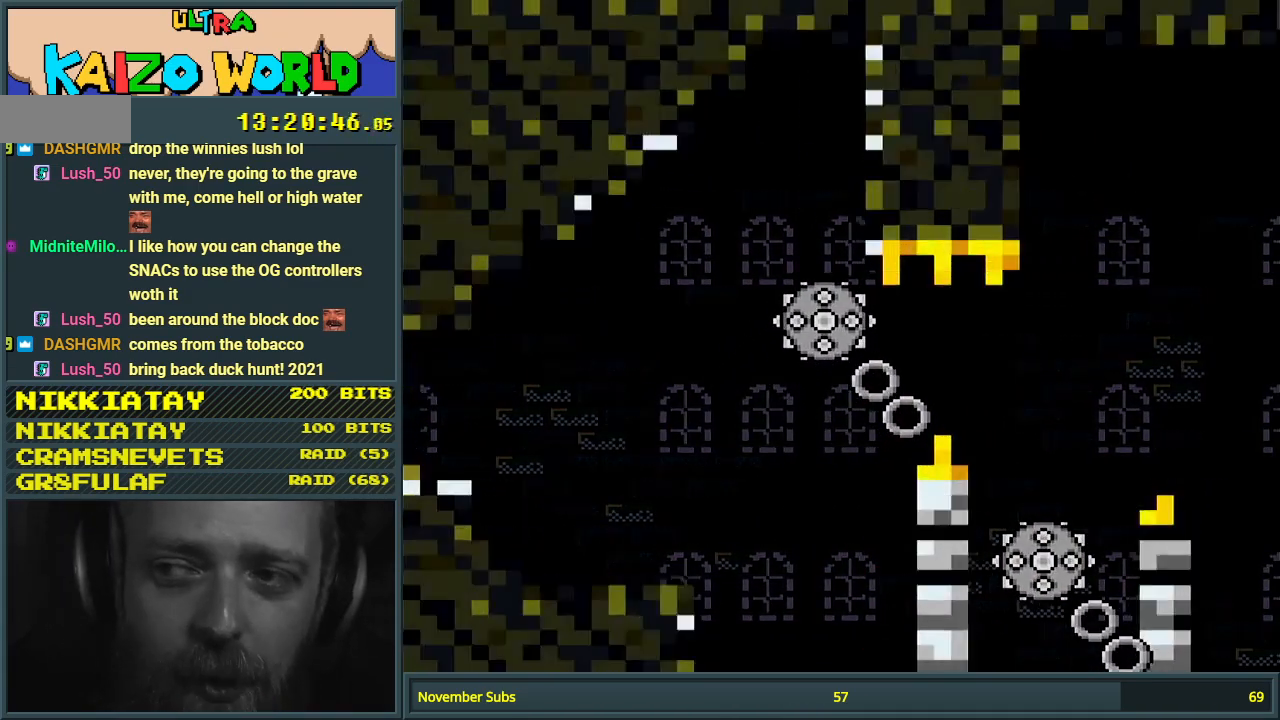
{"buttons": [], "events": []}
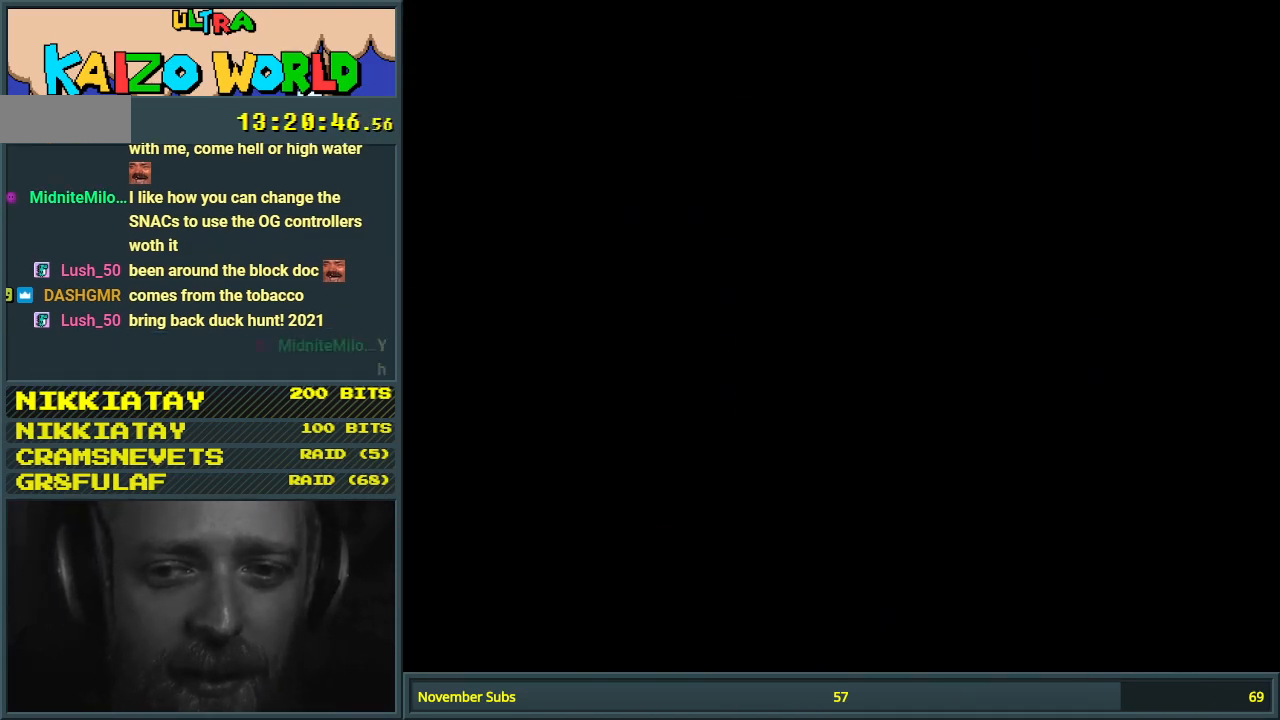
{"buttons": [], "events": []}
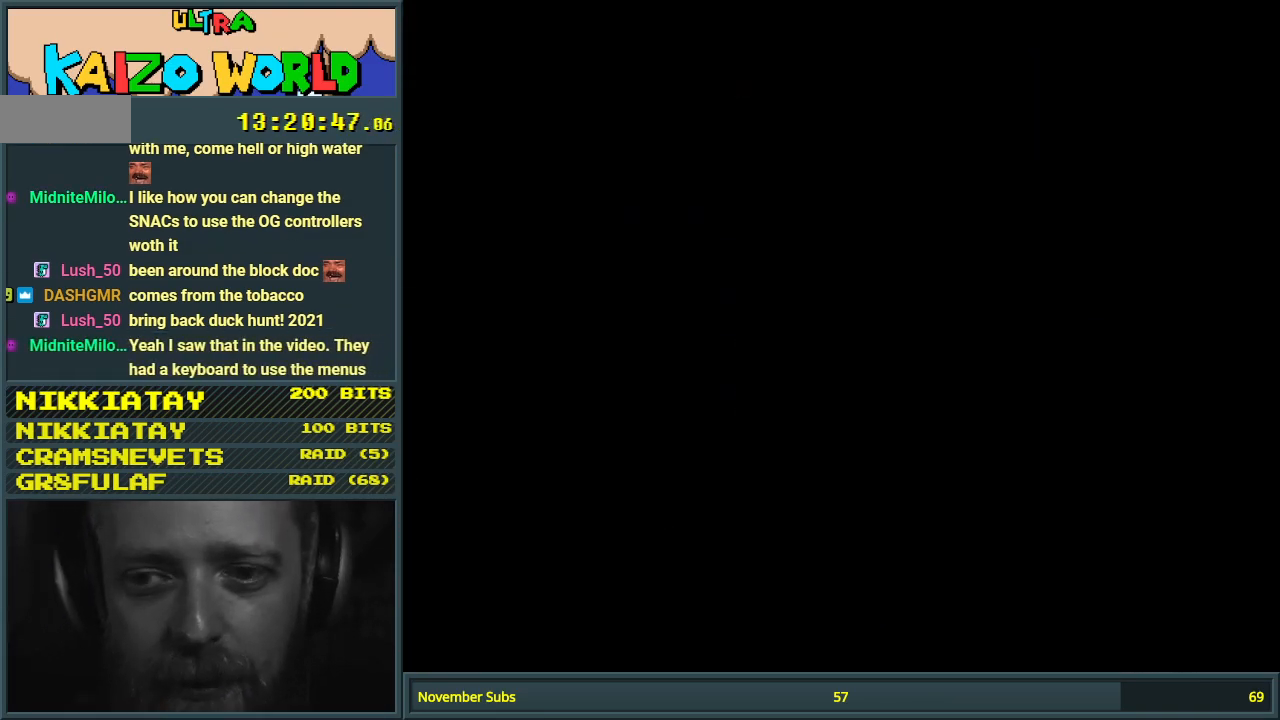
{"buttons": [], "events": []}
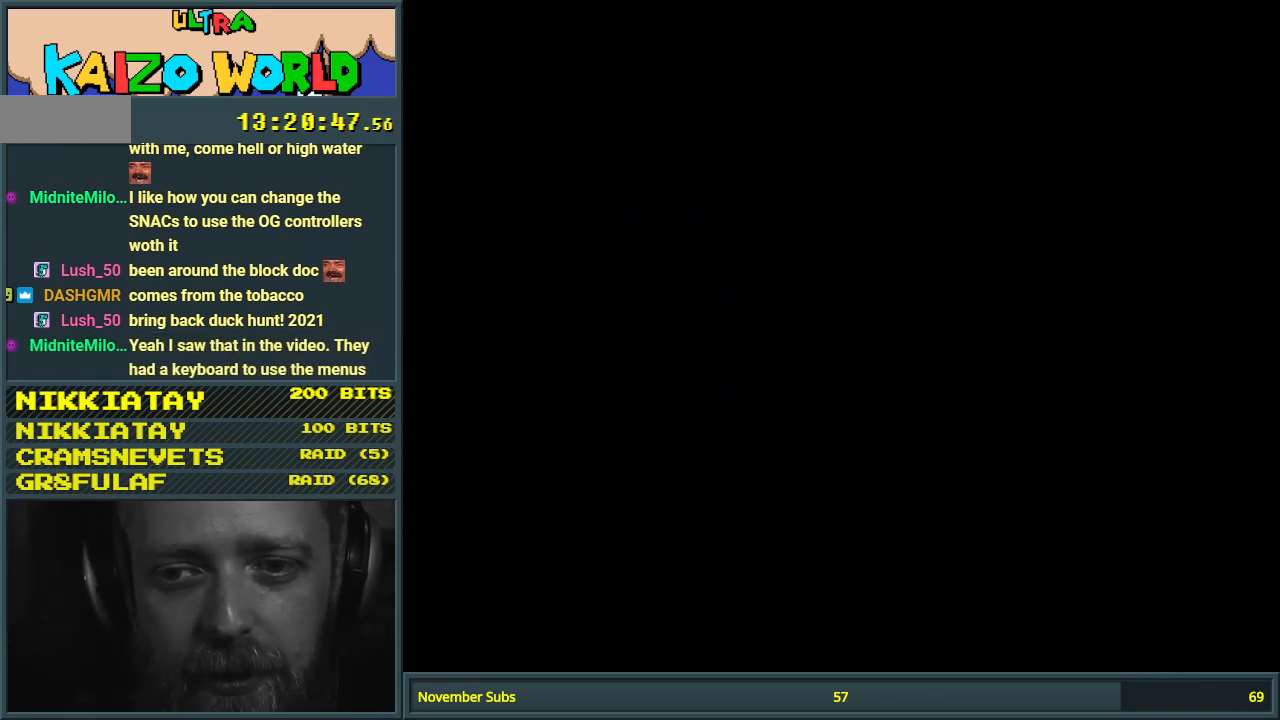
{"buttons": ["B", "Y", "DPAD_RIGHT"], "events": [[467, "B", "down"], [467, "DPAD_RIGHT", "down"], [467, "Y", "down"]]}
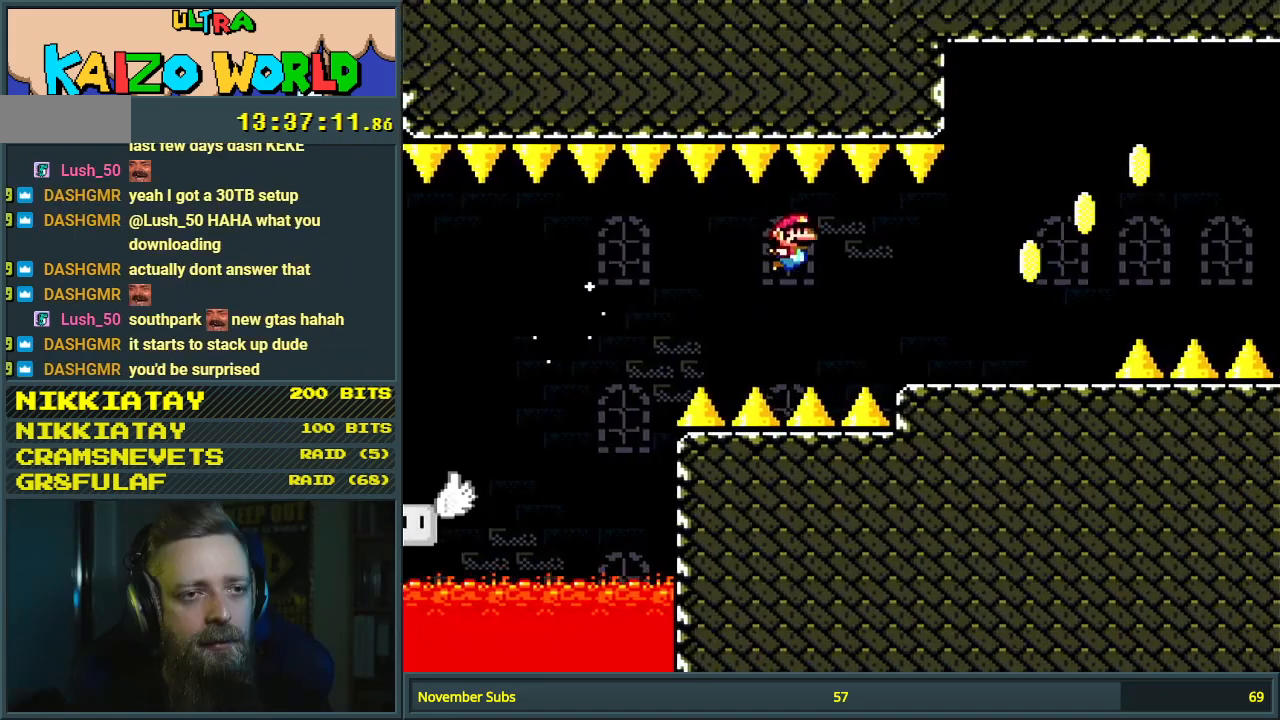
{"buttons": ["B", "Y", "DPAD_RIGHT"], "events": [[150, "B", "up"], [267, "B", "down"]]}
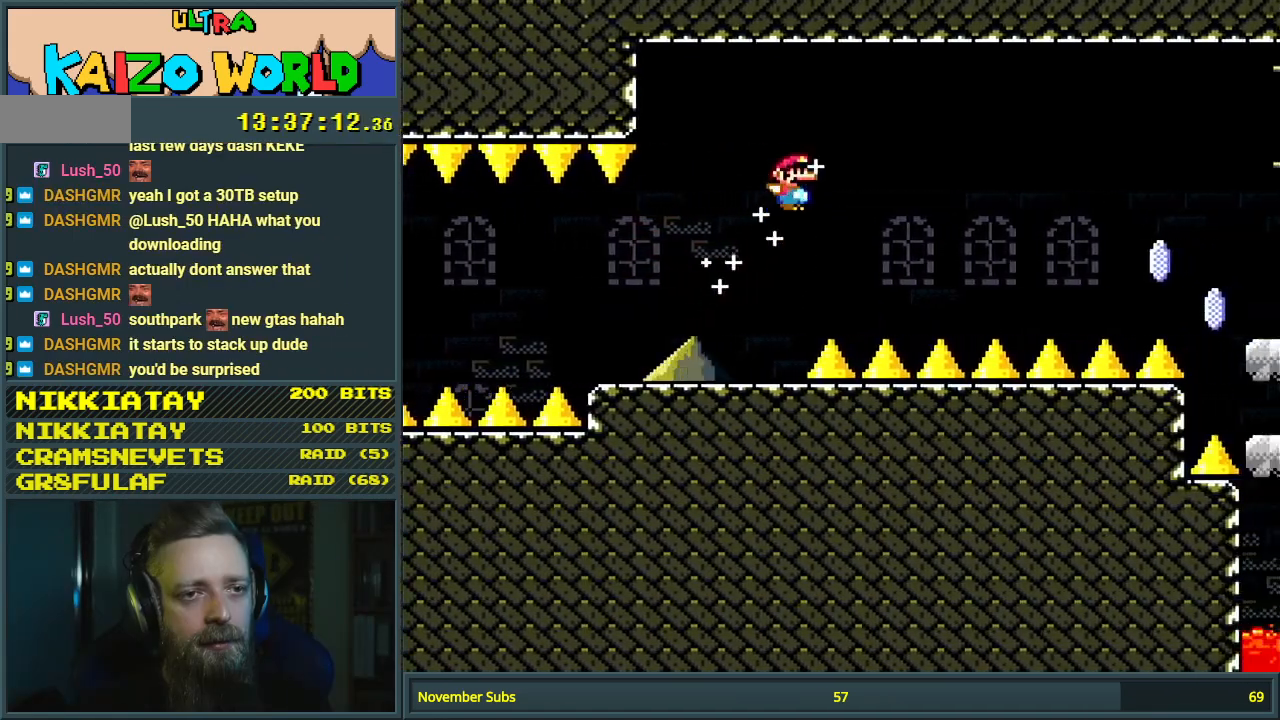
{"buttons": ["X", "DPAD_RIGHT"], "events": [[383, "X", "down"], [433, "B", "up"], [450, "Y", "up"]]}
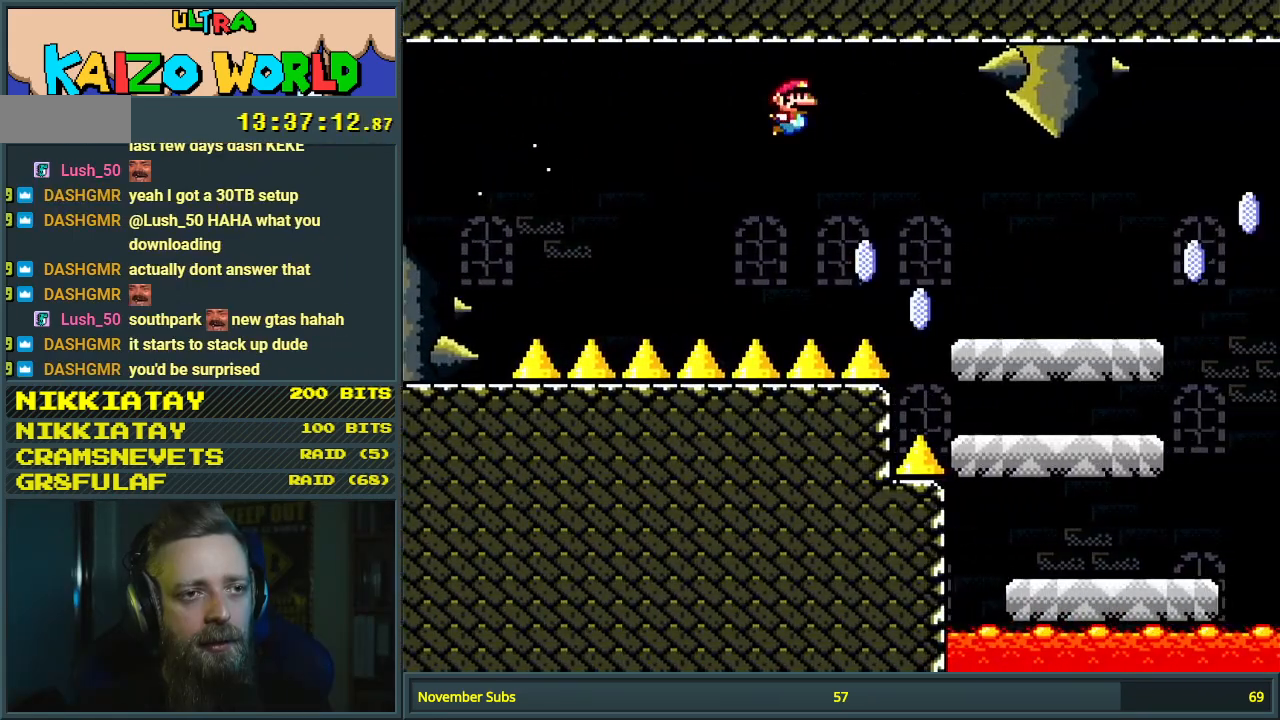
{"buttons": ["X", "DPAD_RIGHT"], "events": []}
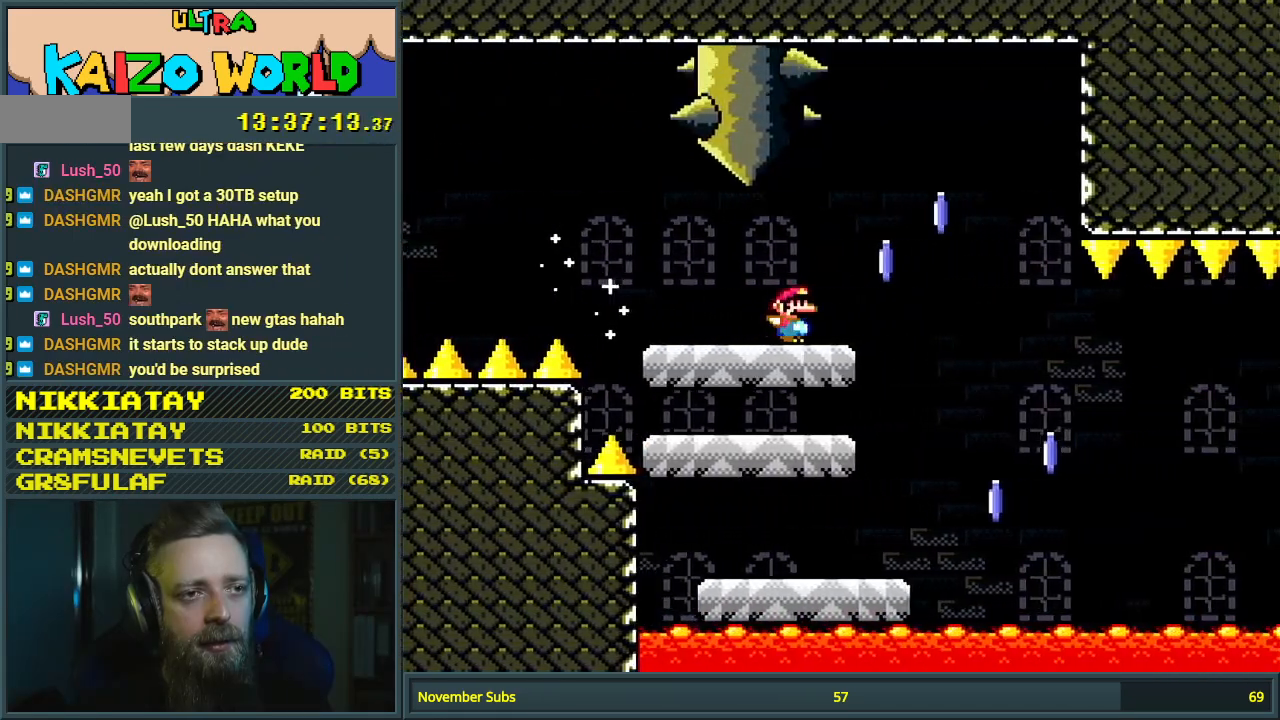
{"buttons": ["A", "X", "DPAD_LEFT"], "events": [[33, "A", "down"], [133, "DPAD_RIGHT", "up"], [183, "A", "up"], [217, "DPAD_LEFT", "down"], [267, "A", "down"], [383, "DPAD_LEFT", "up"], [467, "DPAD_LEFT", "down"]]}
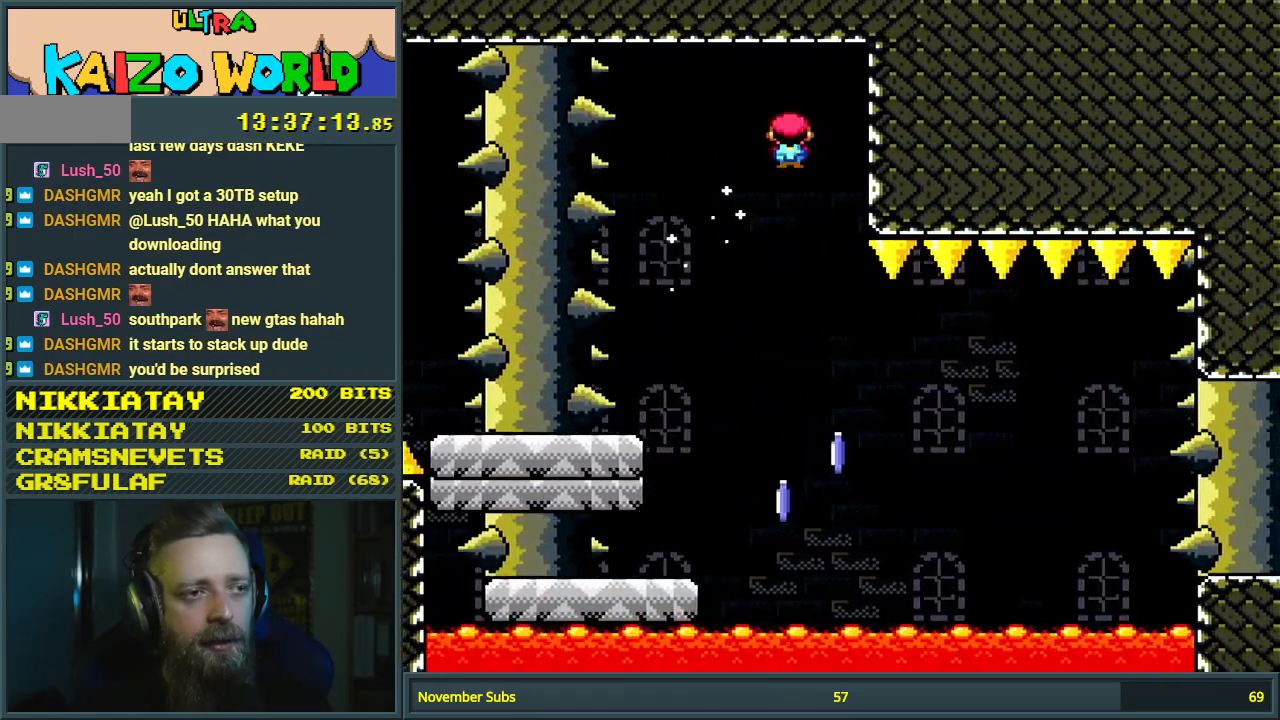
{"buttons": ["X", "DPAD_LEFT"], "events": [[300, "A", "up"]]}
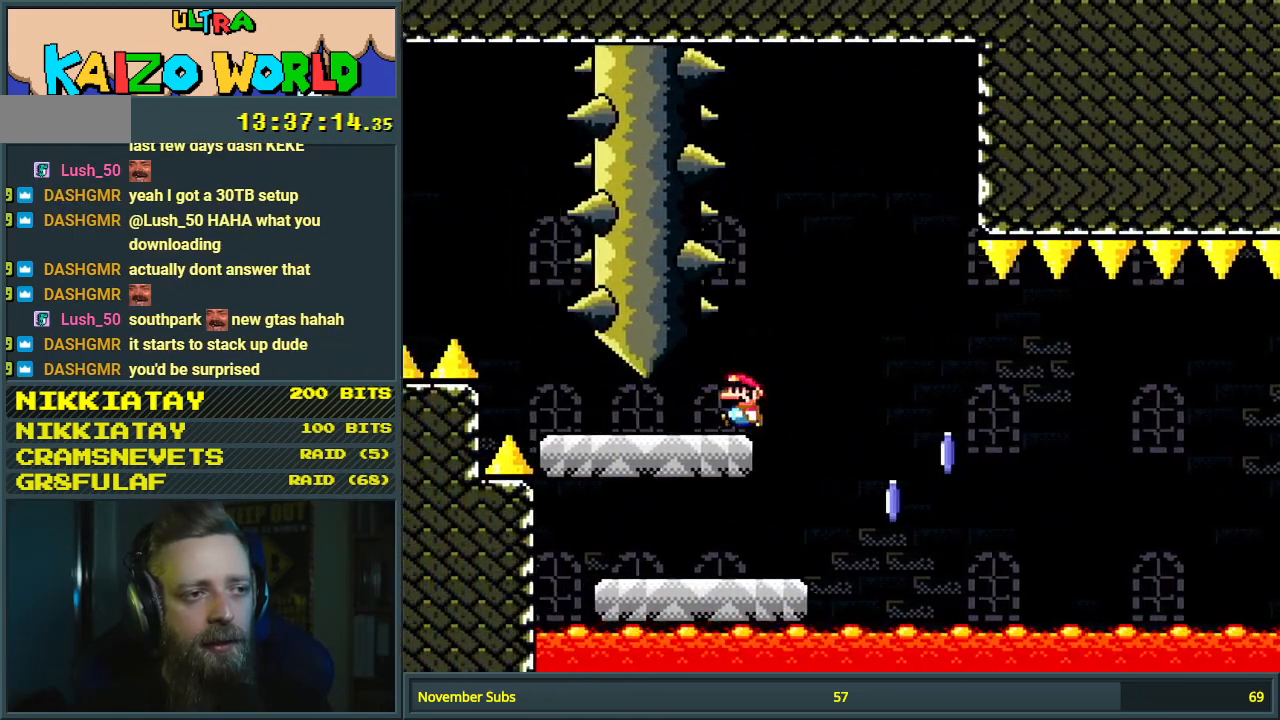
{"buttons": ["X", "DPAD_RIGHT"], "events": [[250, "A", "down"], [300, "DPAD_LEFT", "up"], [317, "DPAD_UP", "down"], [333, "DPAD_RIGHT", "down"], [333, "DPAD_UP", "up"], [383, "A", "up"]]}
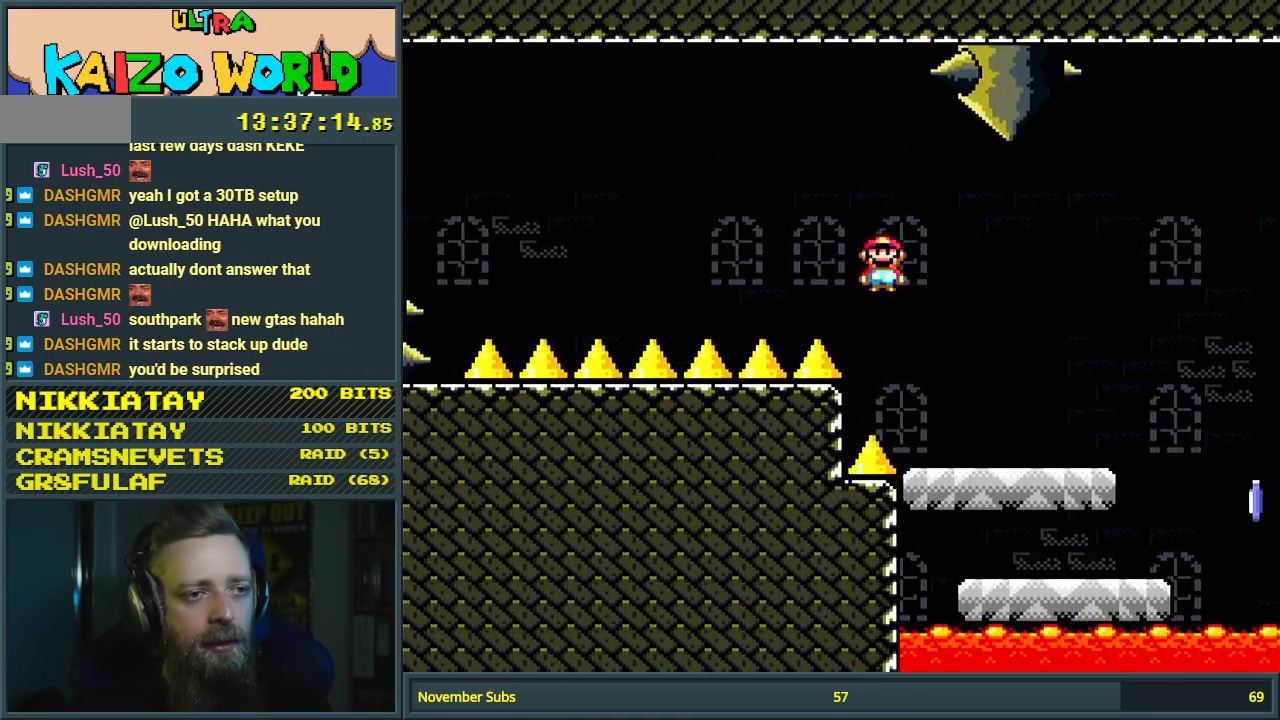
{"buttons": ["X", "DPAD_RIGHT"], "events": []}
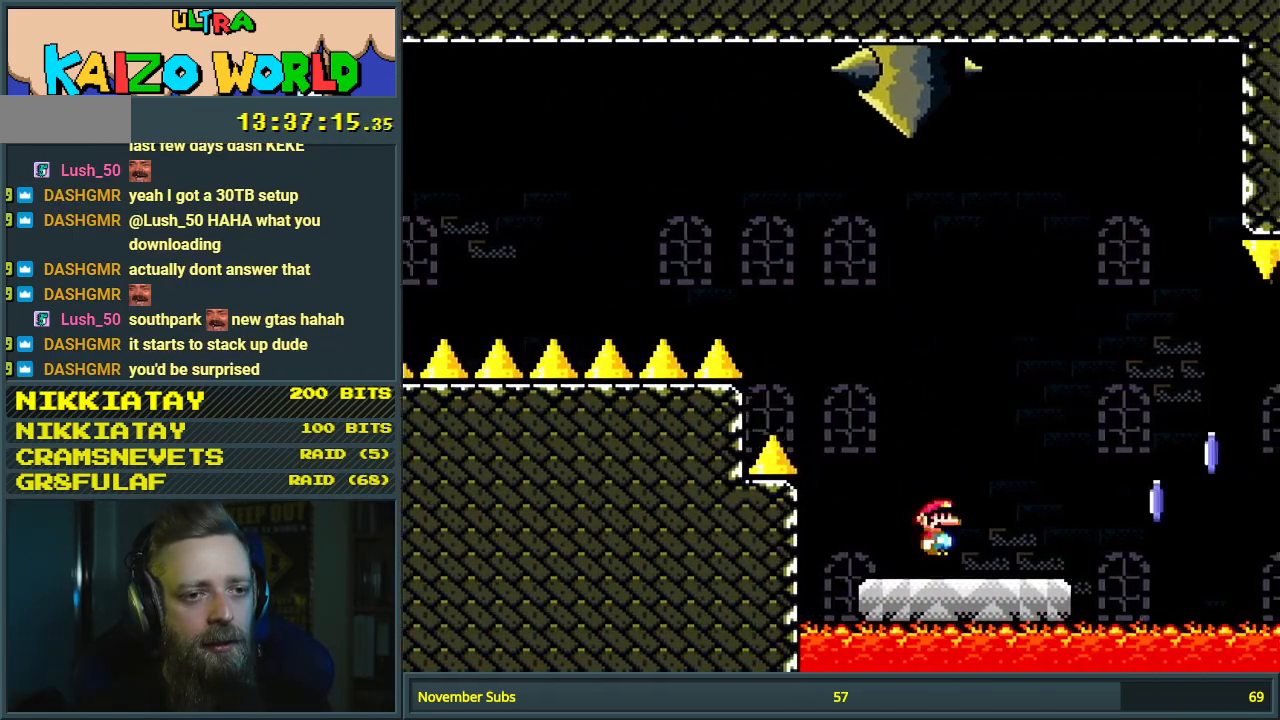
{"buttons": ["A", "X", "DPAD_RIGHT"], "events": [[267, "A", "down"]]}
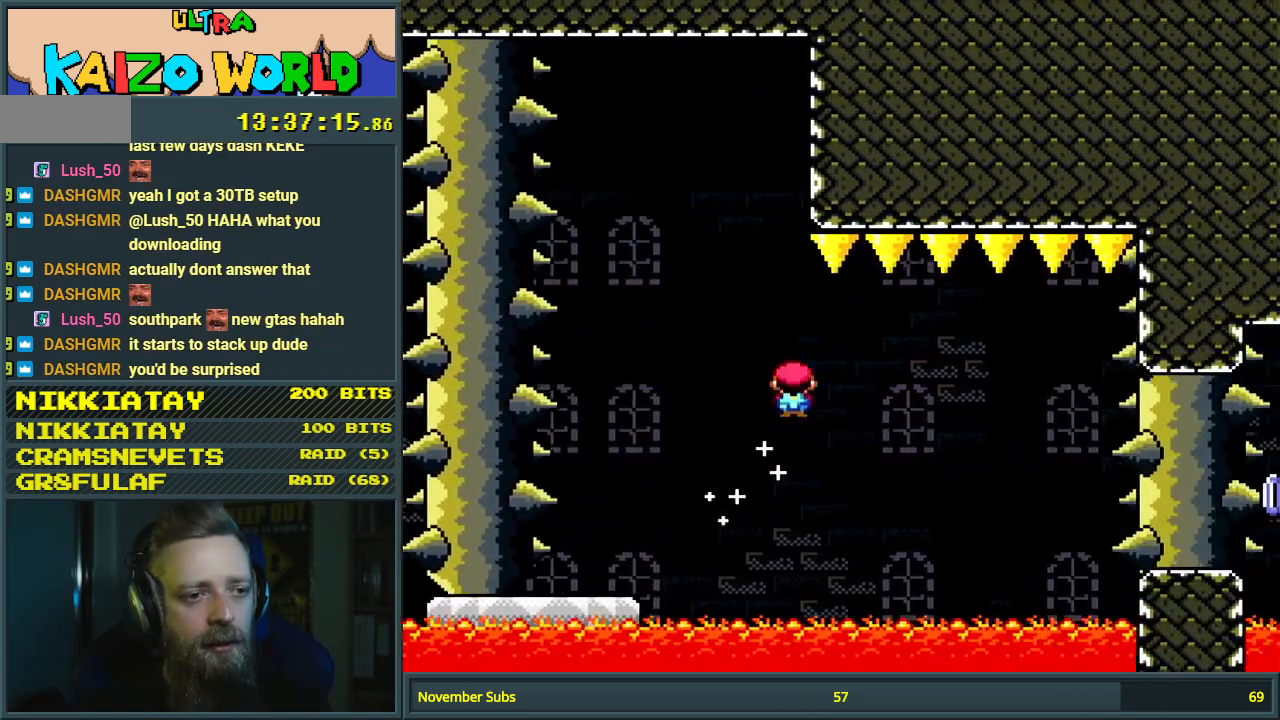
{"buttons": ["X", "DPAD_RIGHT"], "events": [[333, "A", "up"]]}
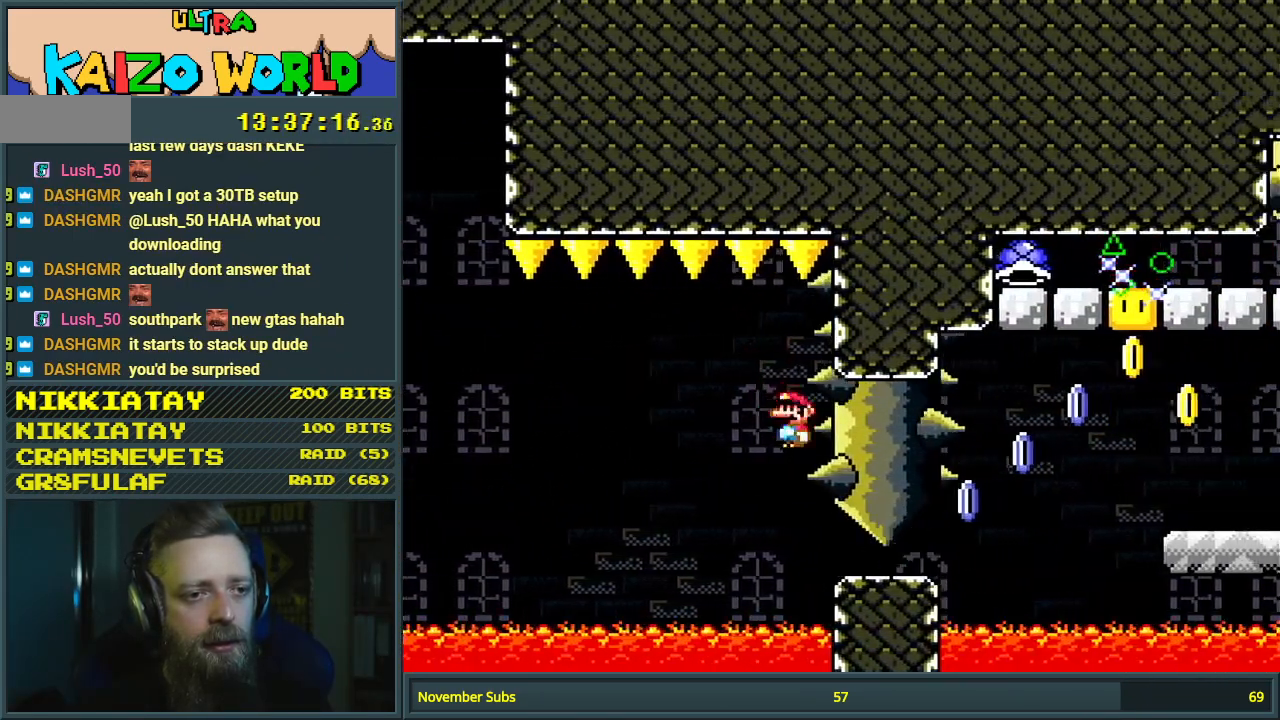
{"buttons": [], "events": [[200, "DPAD_RIGHT", "up"], [267, "X", "up"]]}
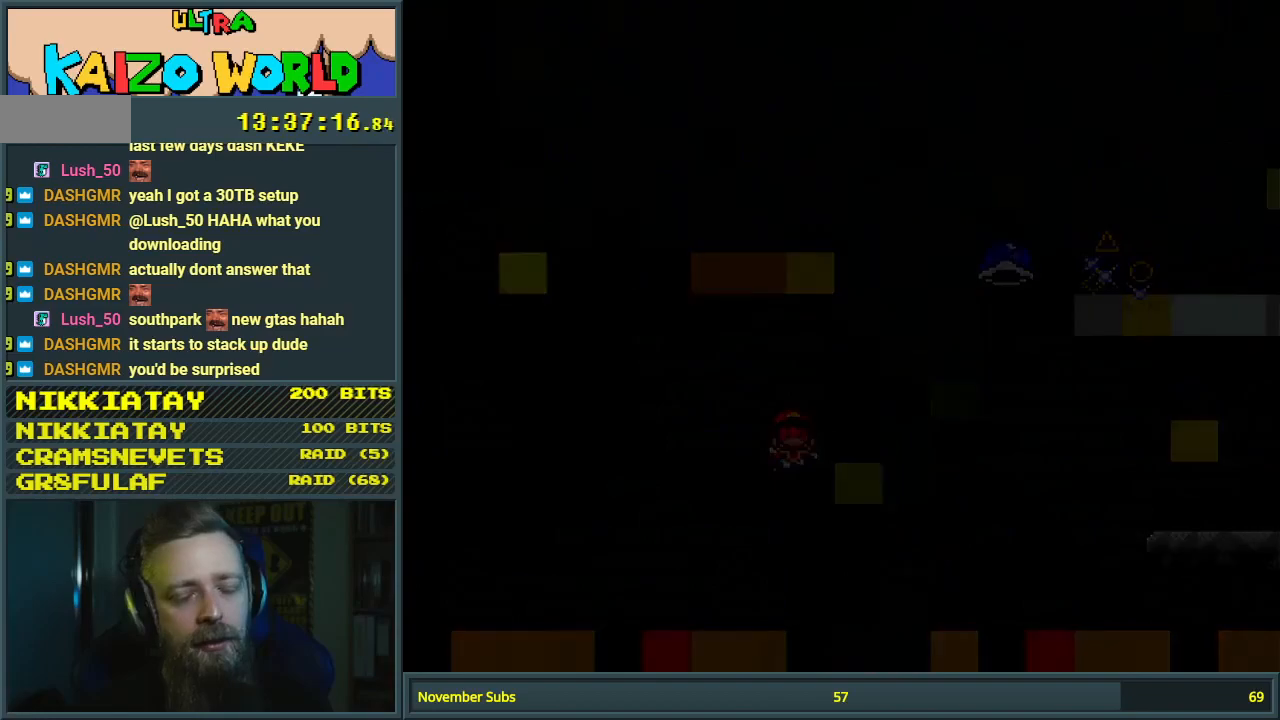
{"buttons": [], "events": []}
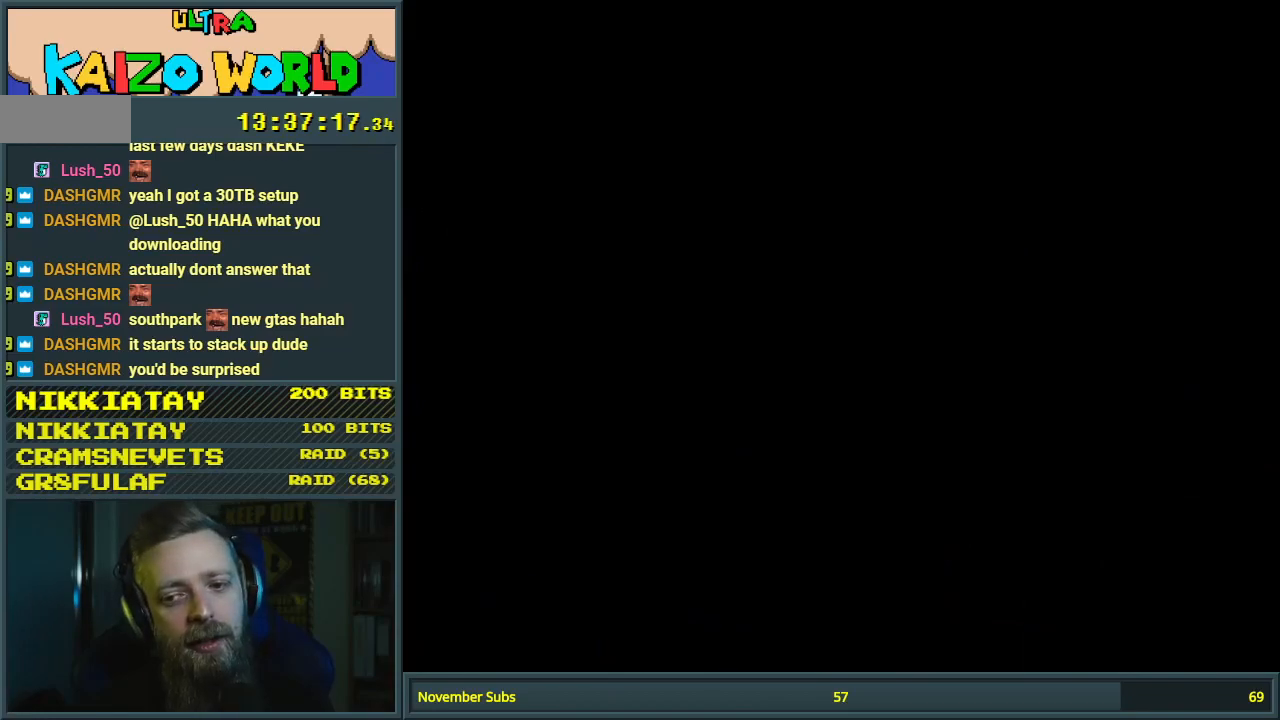
{"buttons": [], "events": []}
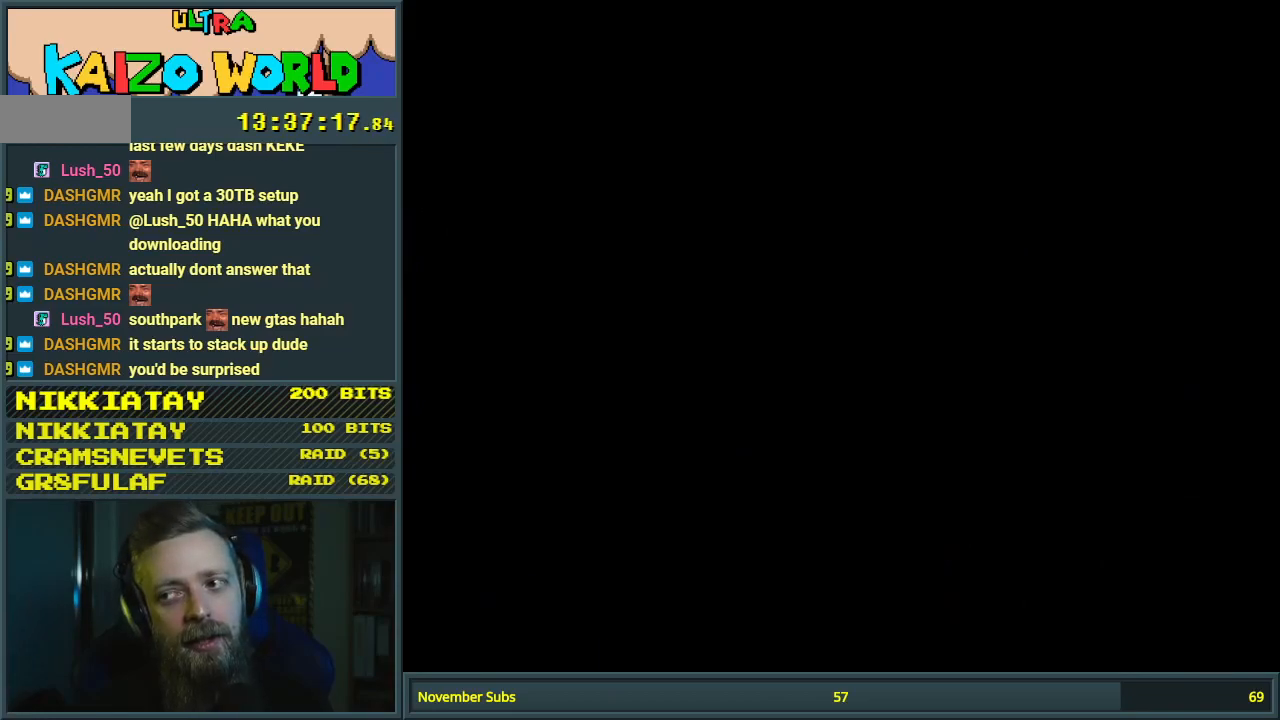
{"buttons": ["X"], "events": [[483, "X", "down"]]}
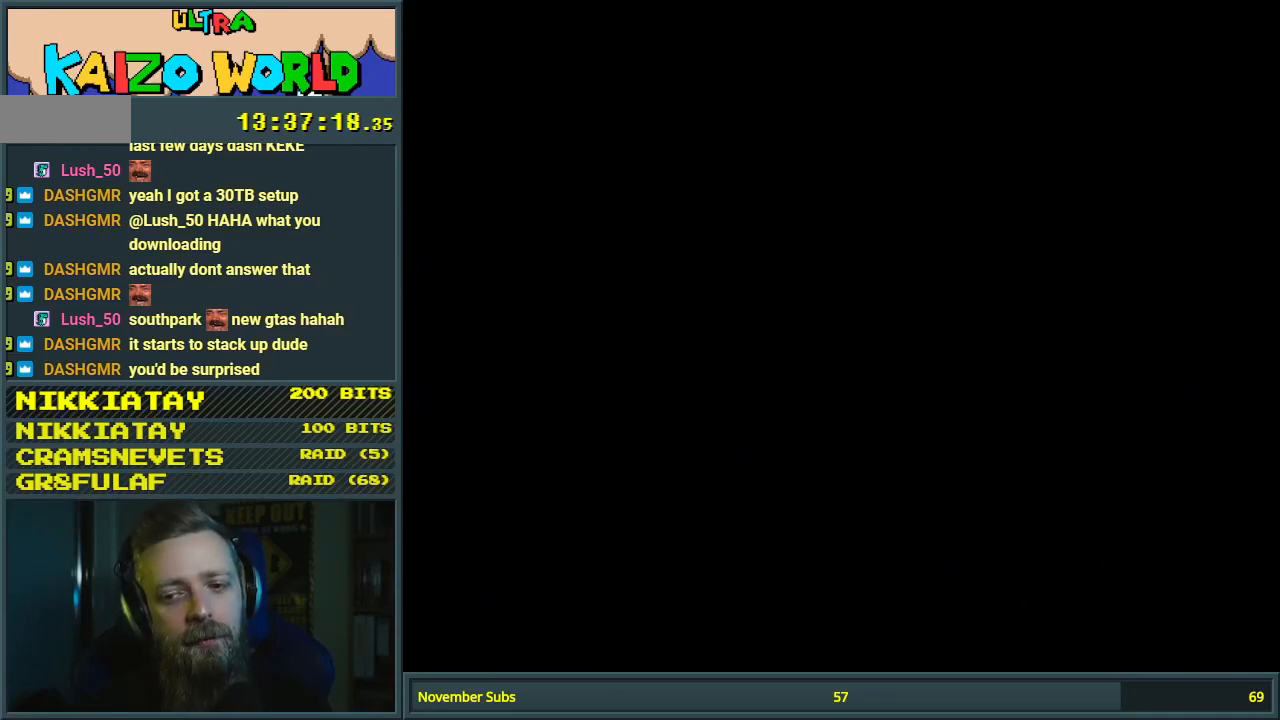
{"buttons": ["X"], "events": []}
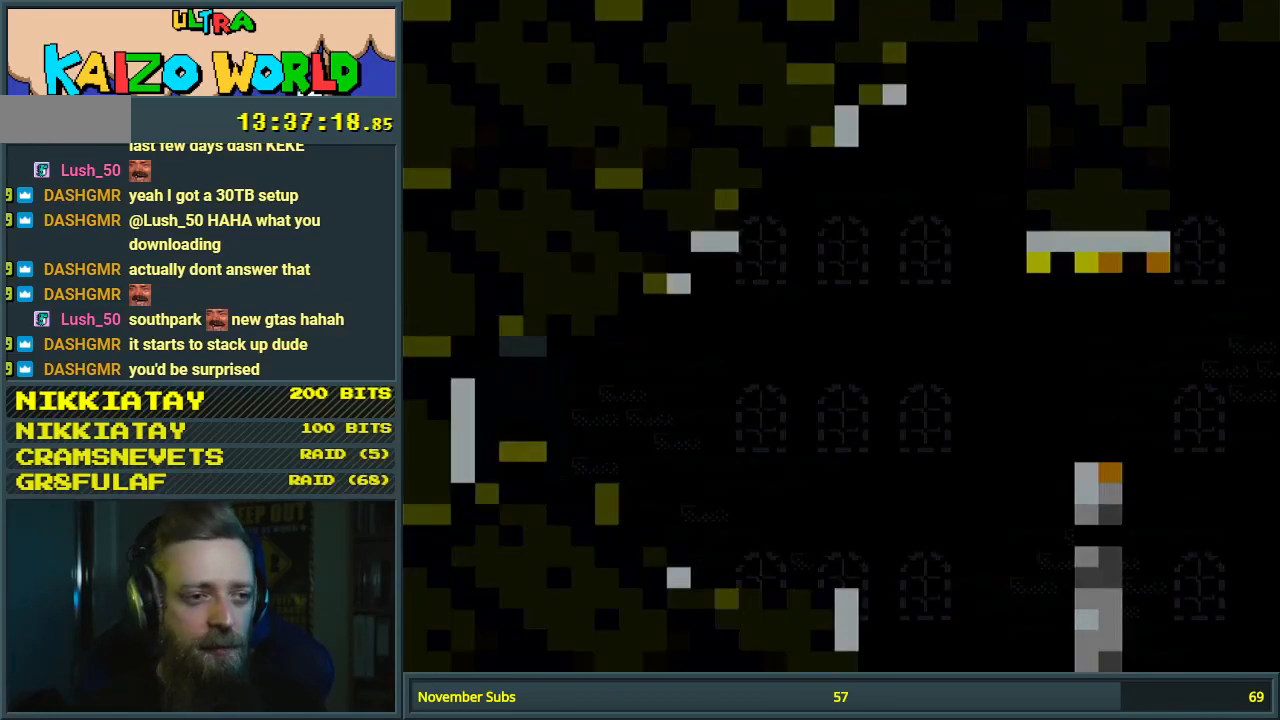
{"buttons": ["A", "X", "DPAD_RIGHT"], "events": [[33, "DPAD_RIGHT", "down"], [417, "A", "down"]]}
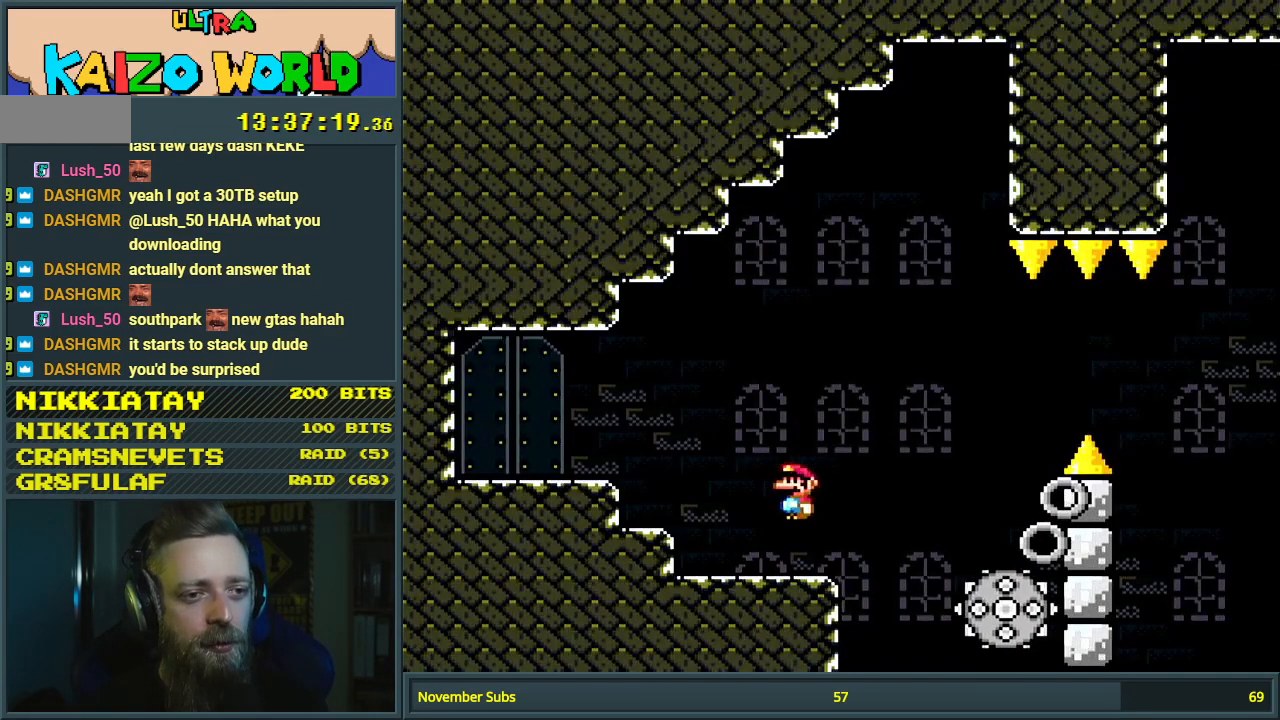
{"buttons": ["X", "DPAD_RIGHT"], "events": [[83, "A", "up"], [100, "DPAD_RIGHT", "up"], [217, "DPAD_LEFT", "down"], [267, "A", "down"], [333, "DPAD_LEFT", "up"], [333, "DPAD_UP", "down"], [350, "DPAD_RIGHT", "down"], [350, "DPAD_UP", "up"], [467, "A", "up"]]}
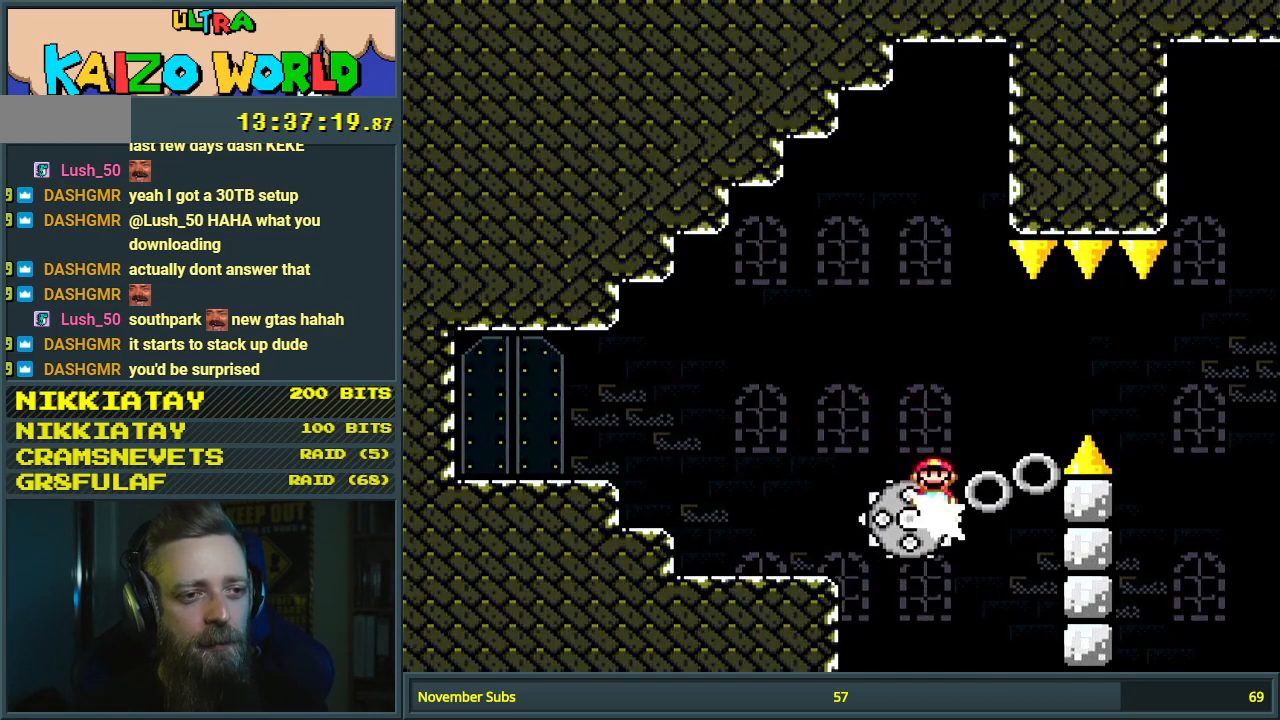
{"buttons": ["A", "X"], "events": [[150, "A", "down"], [383, "DPAD_RIGHT", "up"]]}
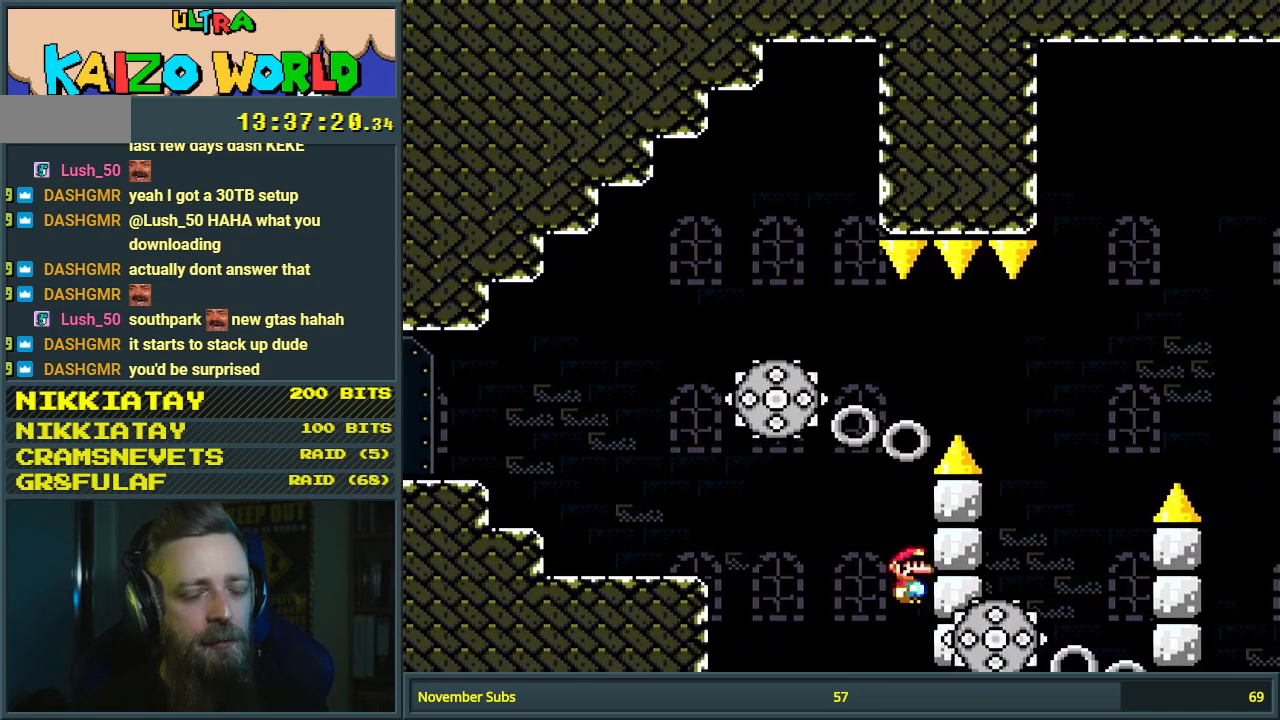
{"buttons": [], "events": [[17, "X", "up"], [50, "A", "up"]]}
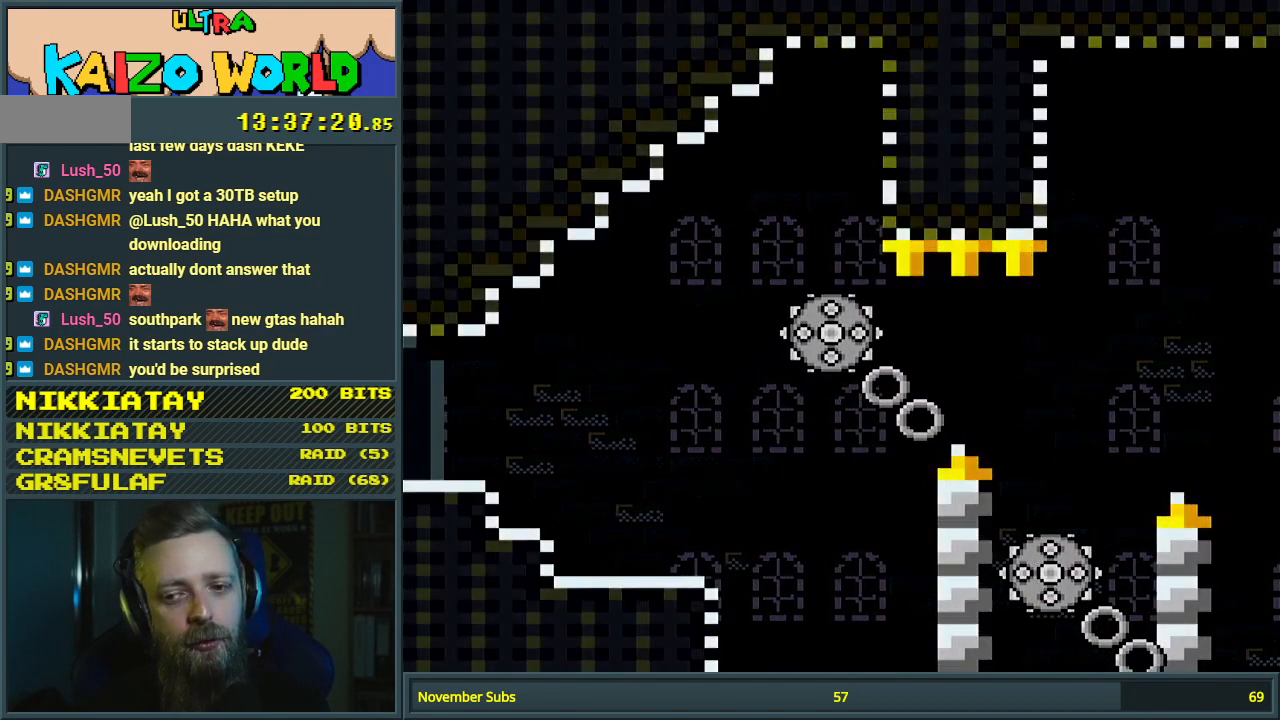
{"buttons": [], "events": []}
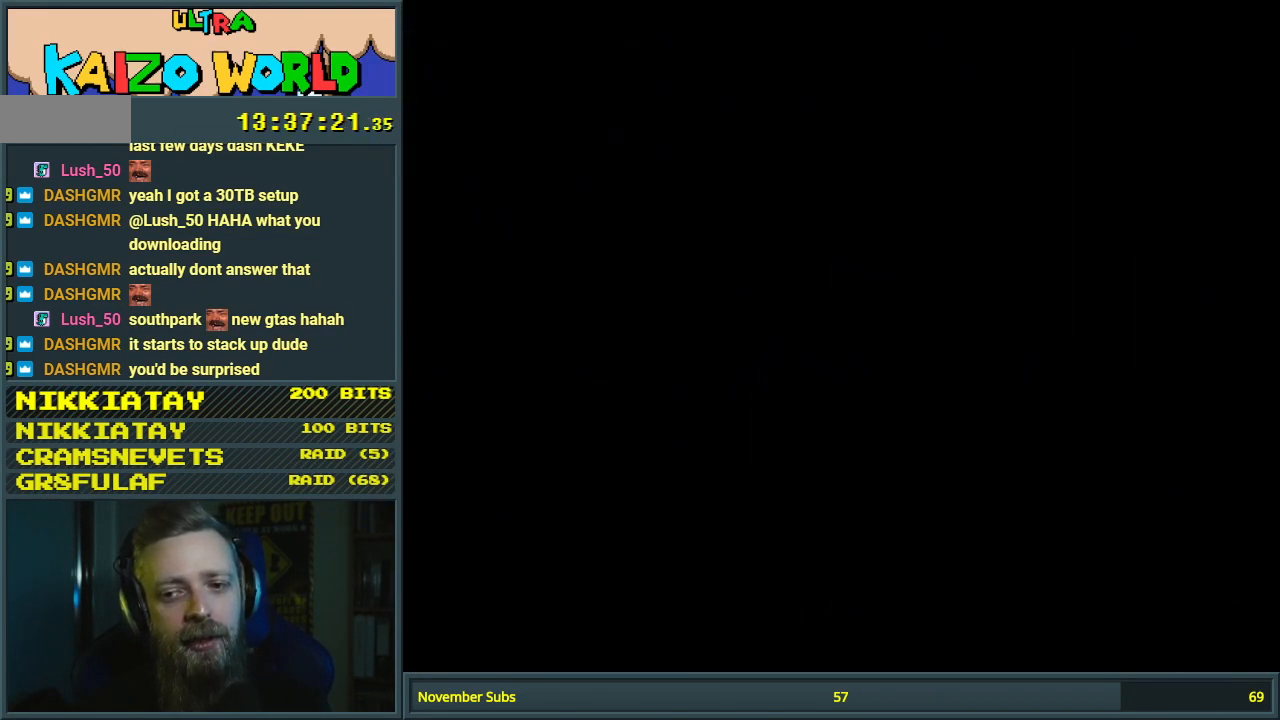
{"buttons": [], "events": []}
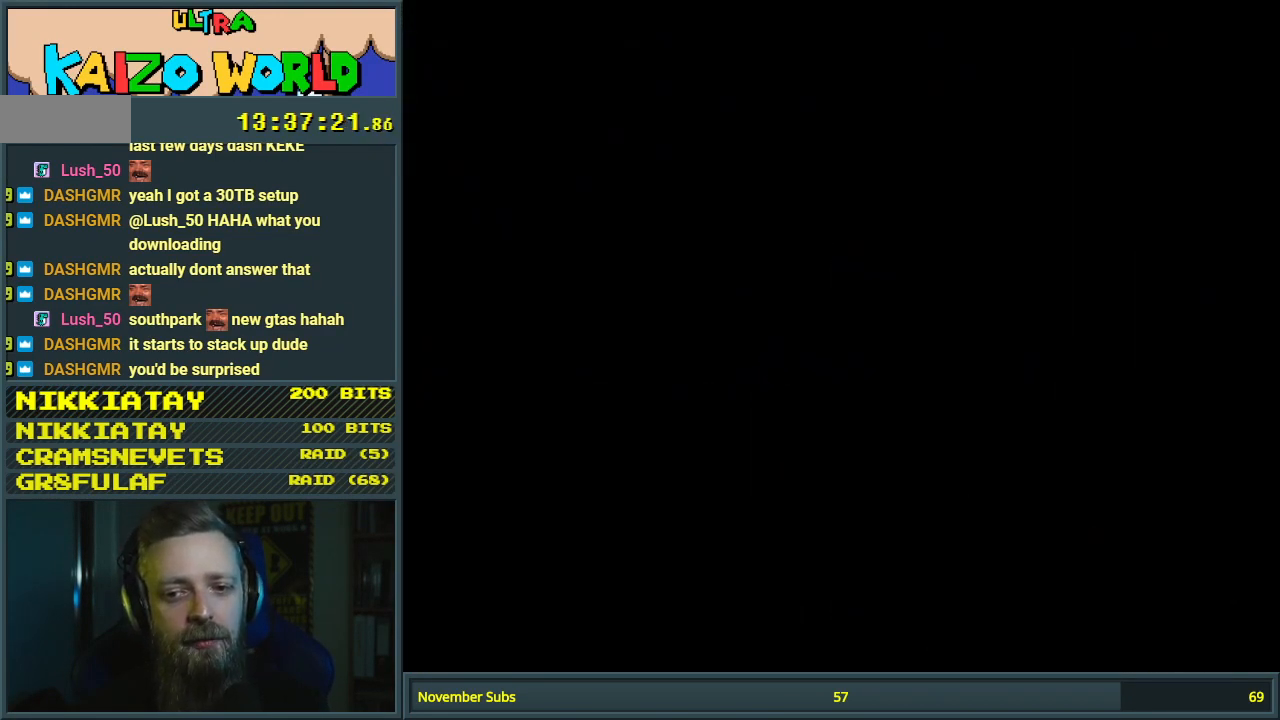
{"buttons": [], "events": []}
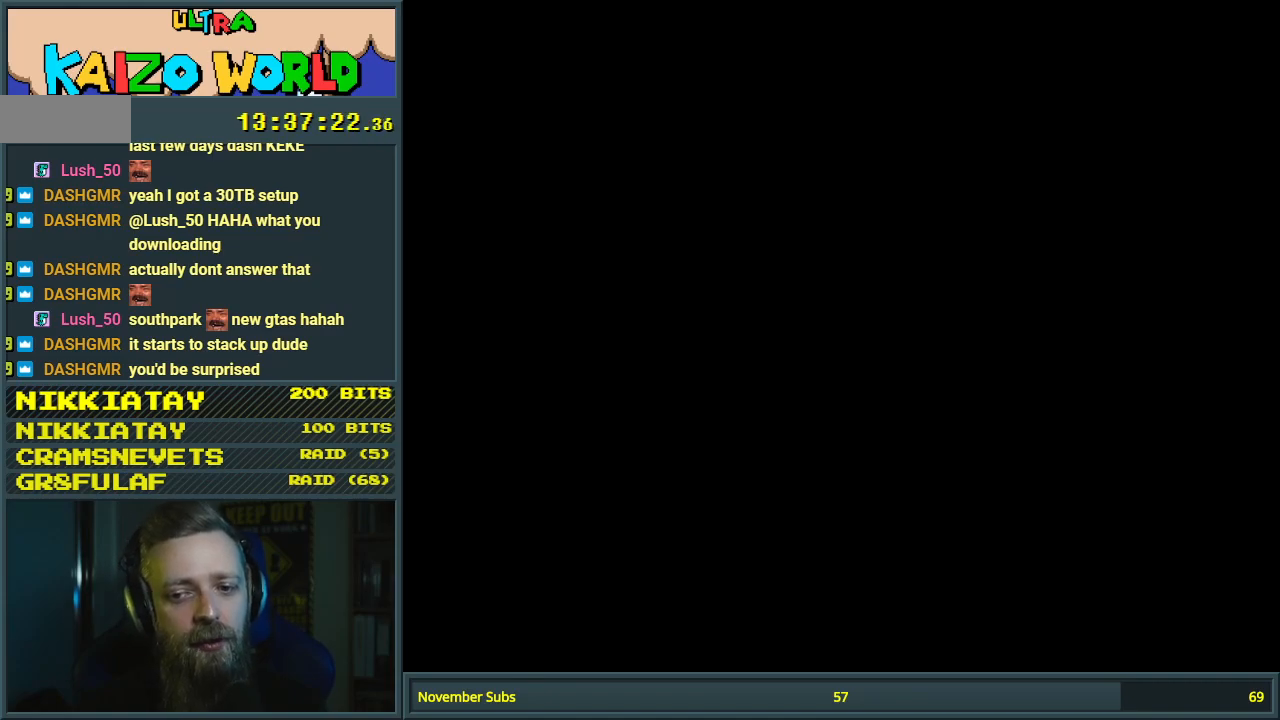
{"buttons": ["X"], "events": [[183, "X", "down"]]}
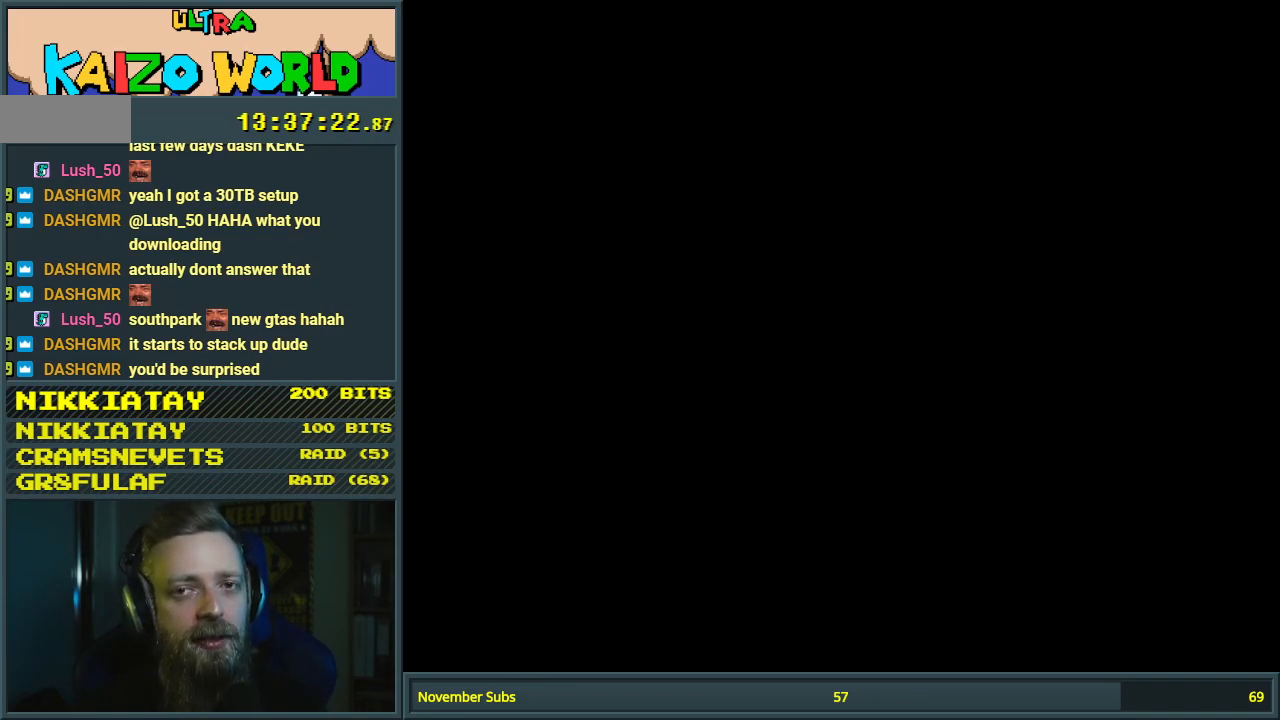
{"buttons": ["X", "DPAD_LEFT"], "events": [[217, "A", "down"], [217, "DPAD_LEFT", "down"], [333, "A", "up"]]}